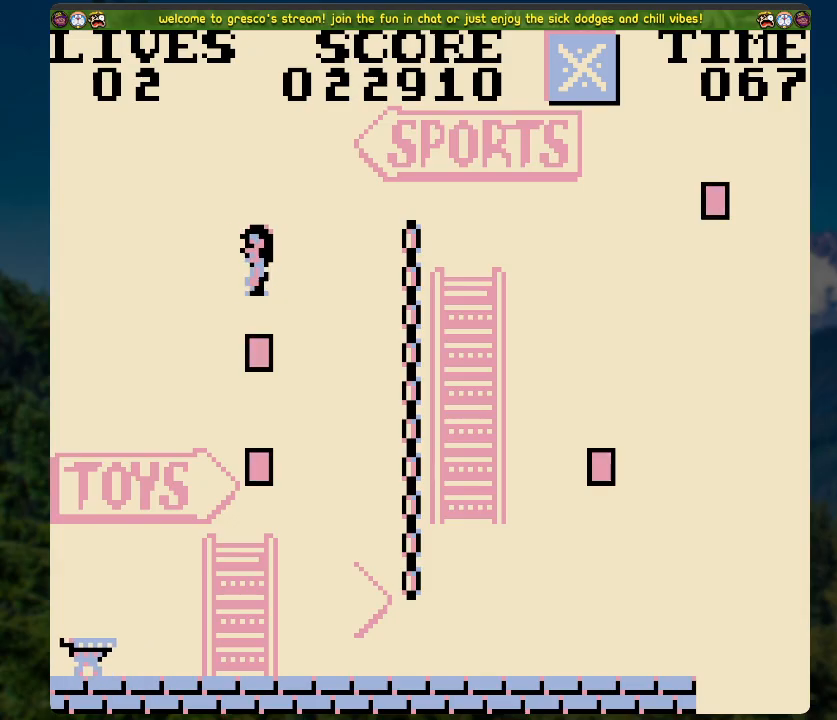
Gameplay with a controller (Xbox layout); each line is a JSON object with the inputs held at the frame after it. "events" lists button and stick changes between this image and that frame as [ms after this image, input, new state], when the widget could be followed in between.
{"buttons": ["DPAD_RIGHT"], "left_stick": "center", "right_stick": "center", "events": [[17, "DPAD_LEFT", "up"], [201, "A", "up"], [251, "DPAD_RIGHT", "down"]]}
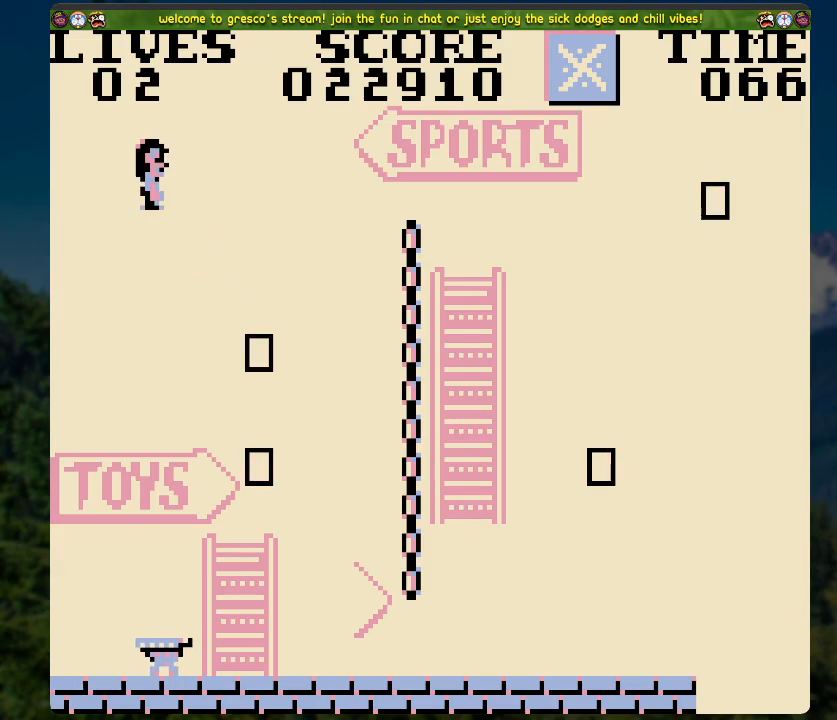
{"buttons": ["DPAD_LEFT"], "left_stick": "center", "right_stick": "center", "events": [[285, "DPAD_RIGHT", "up"], [452, "DPAD_LEFT", "down"]]}
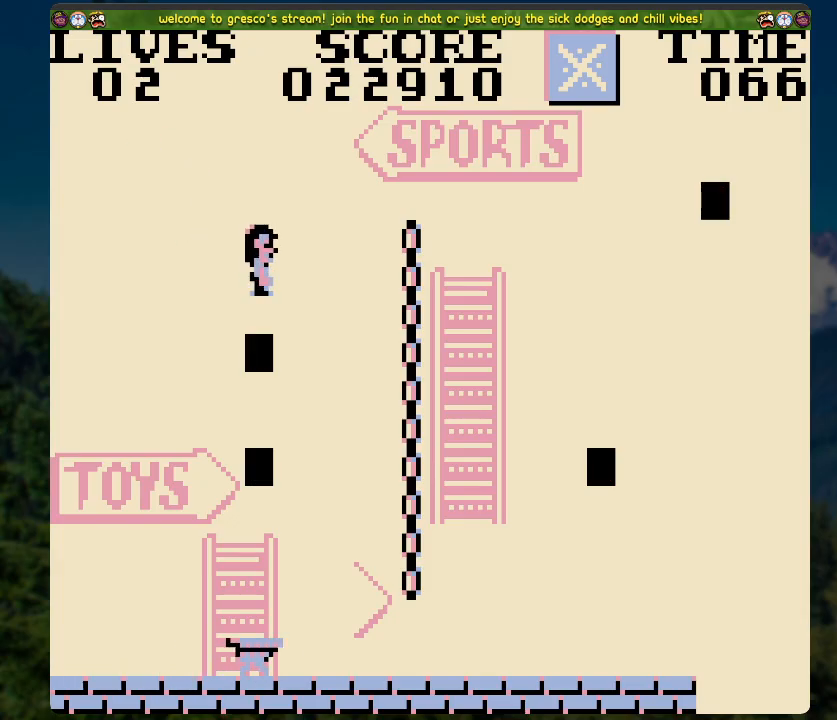
{"buttons": ["A", "DPAD_LEFT"], "left_stick": "center", "right_stick": "center", "events": [[100, "DPAD_LEFT", "up"], [468, "DPAD_LEFT", "down"], [485, "A", "down"]]}
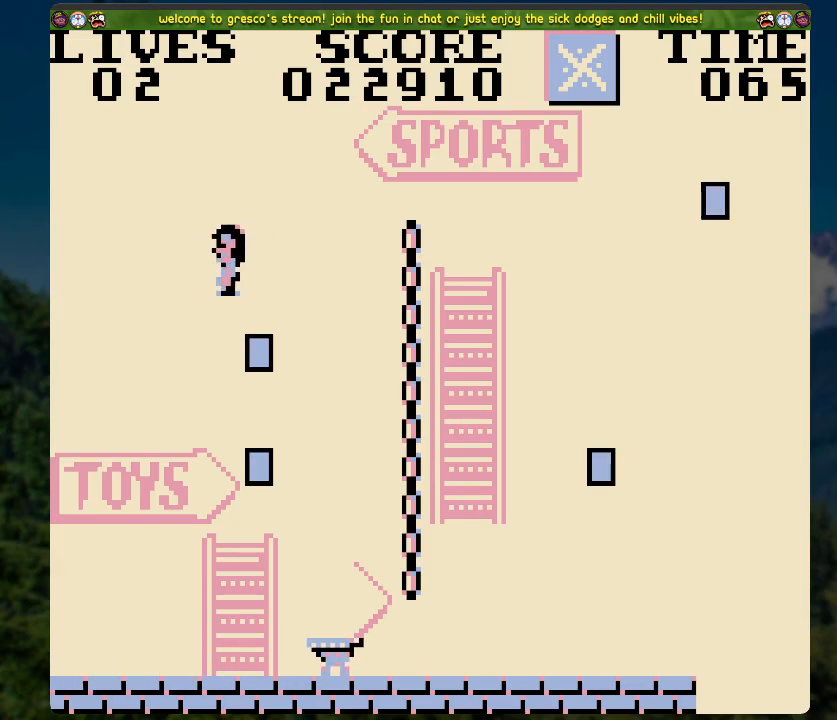
{"buttons": [], "left_stick": "center", "right_stick": "center", "events": [[67, "A", "up"], [67, "DPAD_LEFT", "up"], [217, "DPAD_RIGHT", "down"], [485, "DPAD_RIGHT", "up"]]}
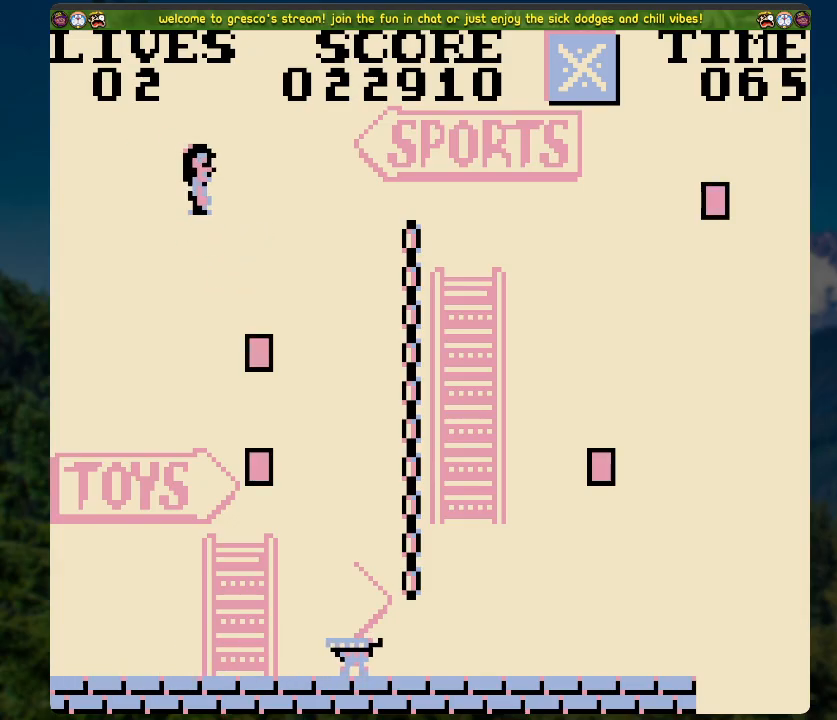
{"buttons": ["A"], "left_stick": "center", "right_stick": "center", "events": [[201, "DPAD_LEFT", "down"], [418, "A", "down"], [418, "DPAD_LEFT", "up"]]}
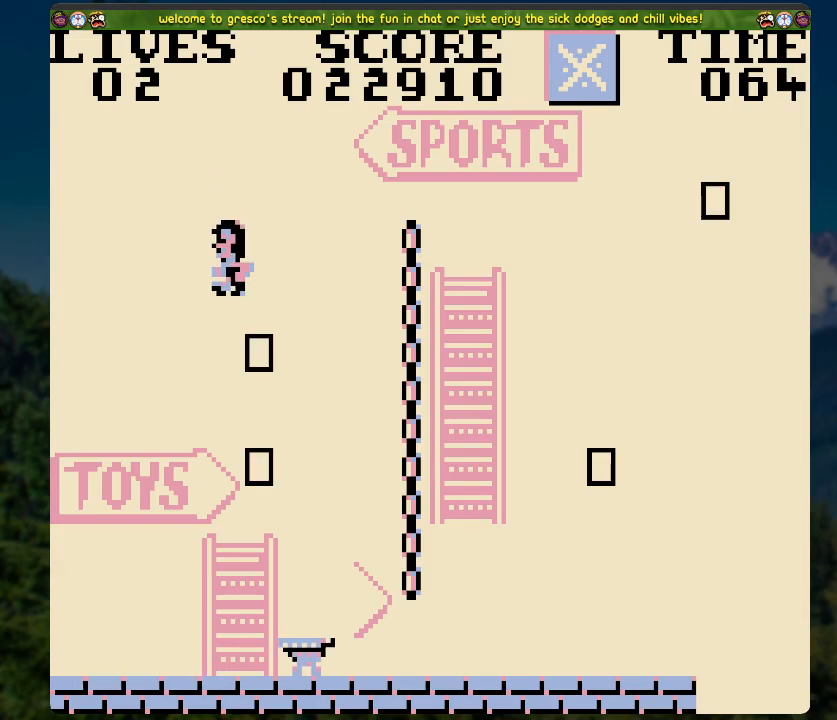
{"buttons": [], "left_stick": "center", "right_stick": "center", "events": [[33, "A", "up"], [33, "DPAD_RIGHT", "down"], [117, "DPAD_RIGHT", "up"]]}
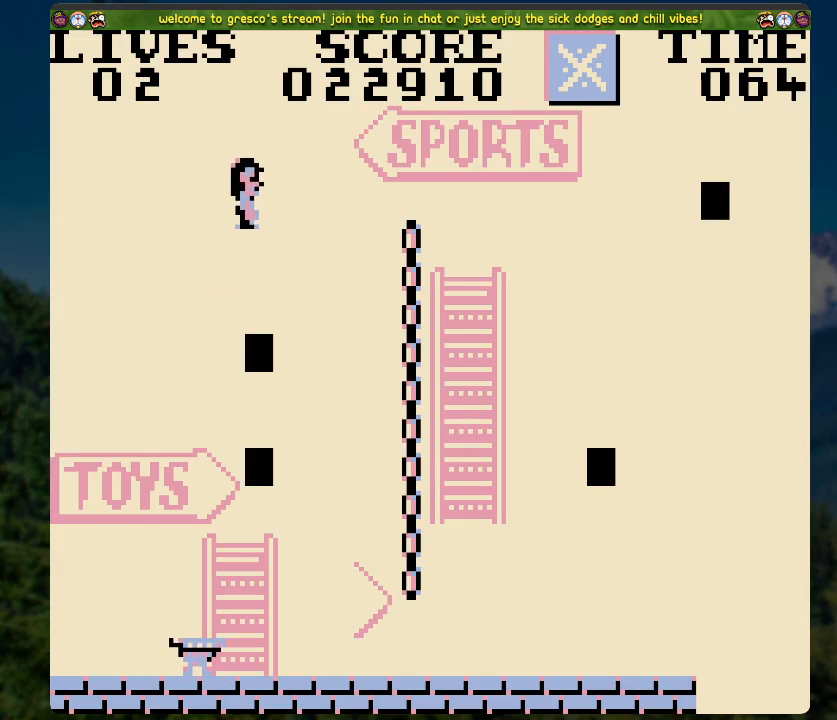
{"buttons": [], "left_stick": "center", "right_stick": "center", "events": [[134, "A", "down"], [134, "DPAD_LEFT", "down"], [251, "A", "up"], [268, "DPAD_LEFT", "up"]]}
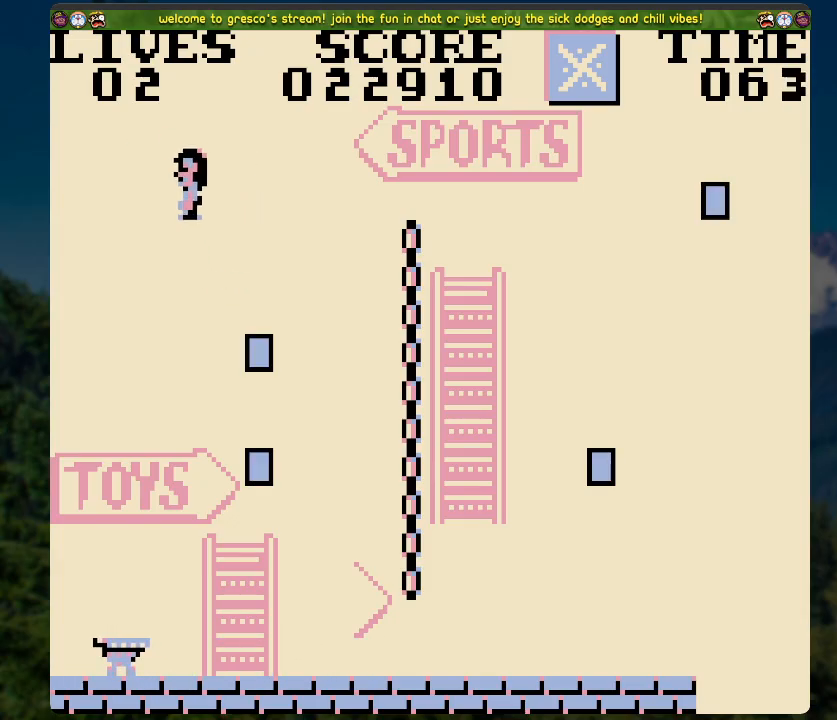
{"buttons": ["DPAD_LEFT"], "left_stick": "center", "right_stick": "center", "events": [[17, "DPAD_RIGHT", "down"], [368, "DPAD_RIGHT", "up"], [502, "DPAD_LEFT", "down"]]}
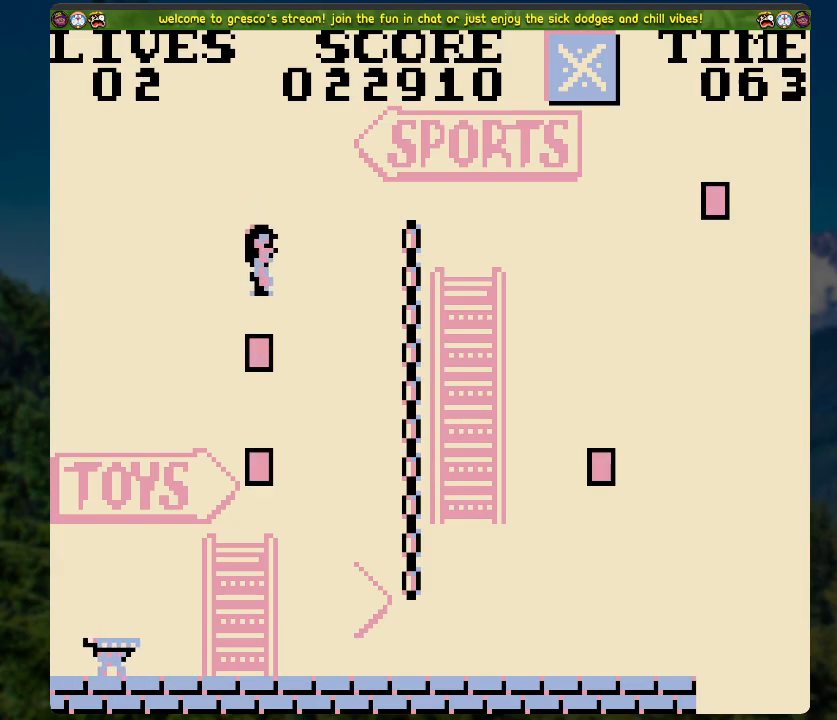
{"buttons": ["DPAD_RIGHT"], "left_stick": "center", "right_stick": "center", "events": [[201, "A", "down"], [234, "DPAD_LEFT", "up"], [318, "A", "up"], [368, "DPAD_RIGHT", "down"]]}
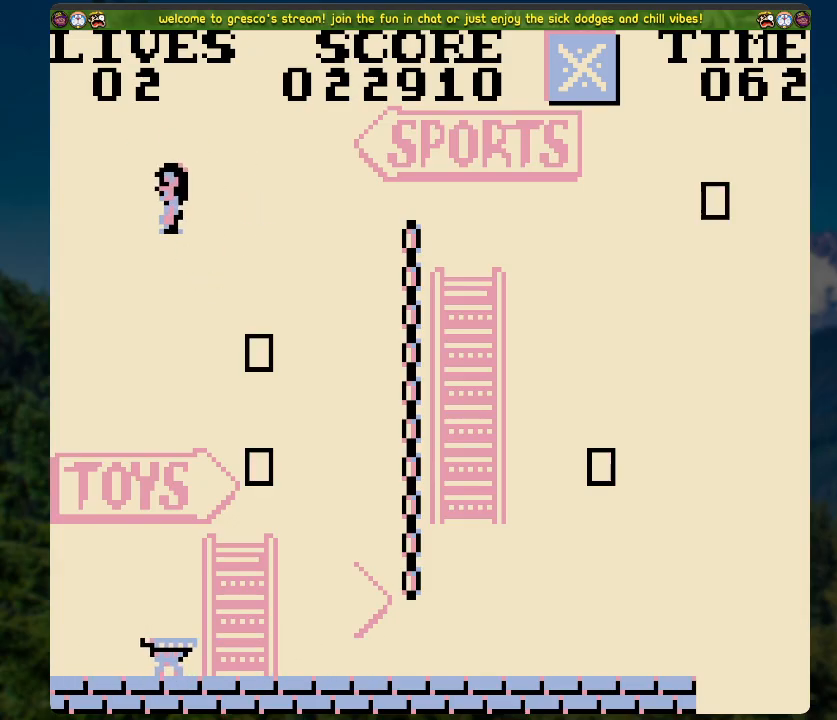
{"buttons": ["DPAD_RIGHT"], "left_stick": "center", "right_stick": "center", "events": []}
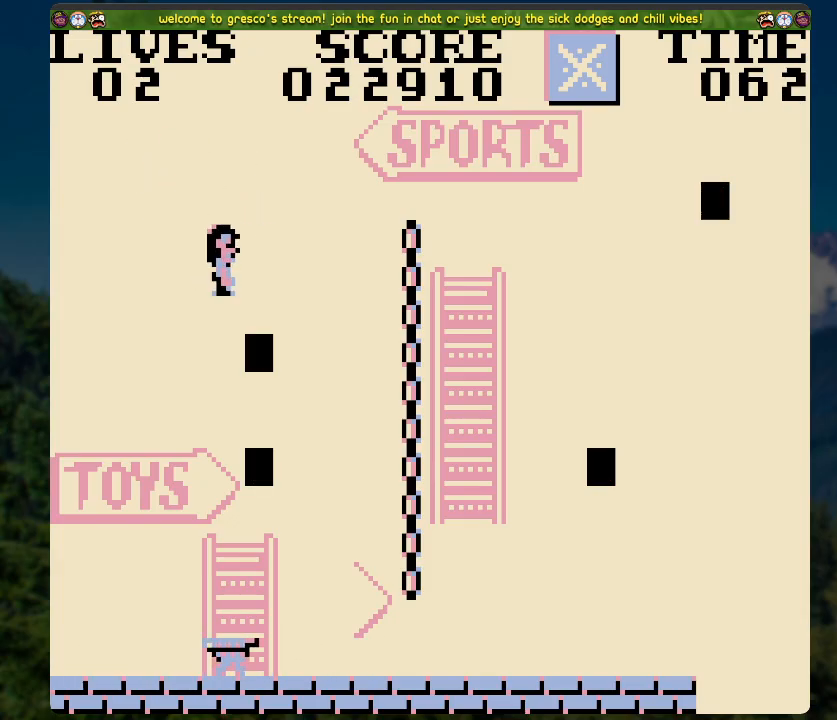
{"buttons": ["DPAD_LEFT"], "left_stick": "center", "right_stick": "center", "events": [[117, "DPAD_RIGHT", "up"], [217, "DPAD_LEFT", "down"], [351, "A", "down"], [451, "A", "up"]]}
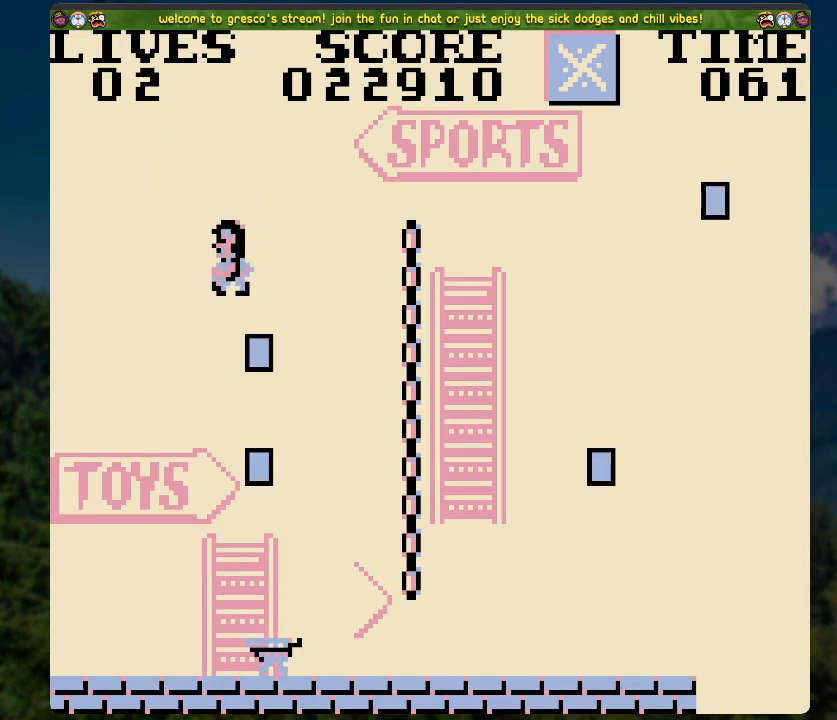
{"buttons": ["DPAD_RIGHT"], "left_stick": "center", "right_stick": "center", "events": [[50, "DPAD_LEFT", "up"], [200, "DPAD_RIGHT", "down"]]}
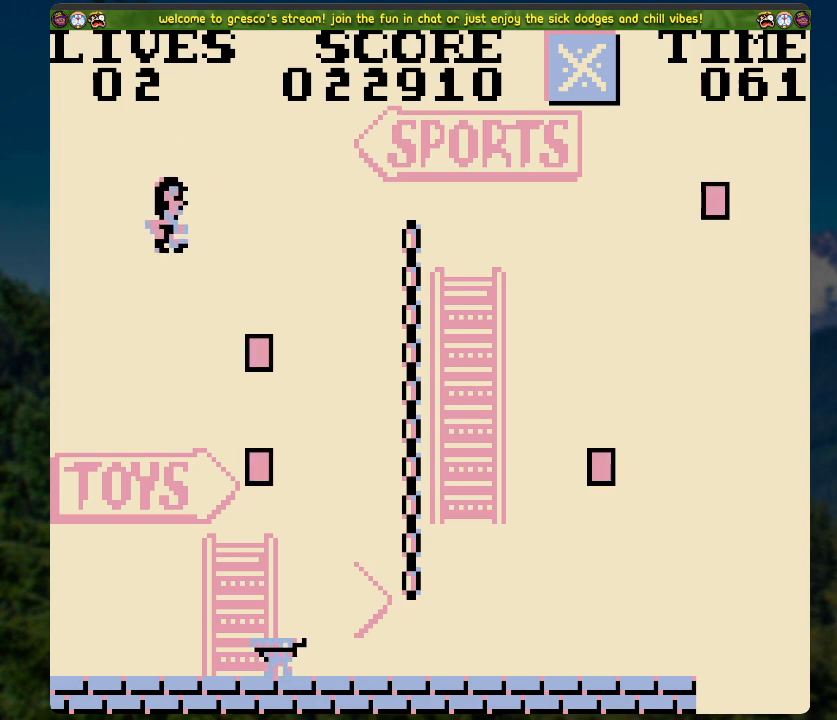
{"buttons": ["DPAD_LEFT"], "left_stick": "center", "right_stick": "center", "events": [[100, "DPAD_RIGHT", "up"], [234, "DPAD_LEFT", "down"], [318, "A", "down"], [418, "A", "up"]]}
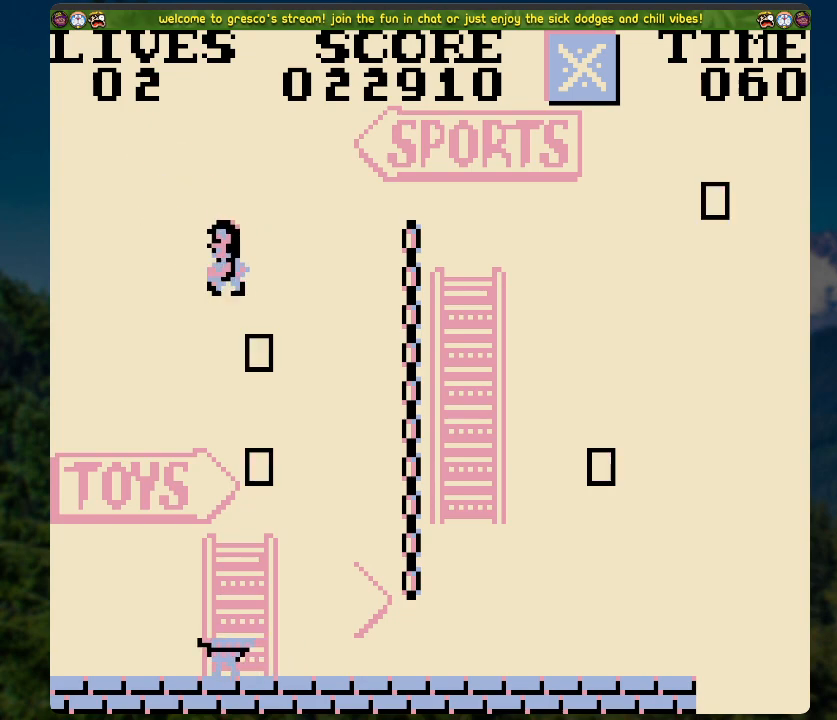
{"buttons": ["DPAD_RIGHT"], "left_stick": "center", "right_stick": "center", "events": [[17, "DPAD_LEFT", "up"], [268, "DPAD_RIGHT", "down"]]}
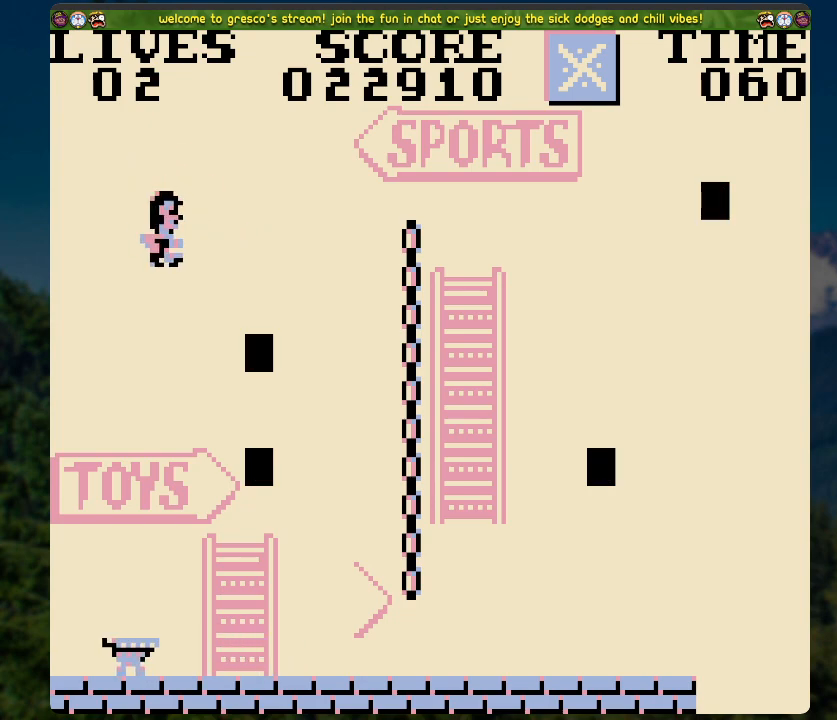
{"buttons": [], "left_stick": "center", "right_stick": "center", "events": [[368, "DPAD_RIGHT", "up"]]}
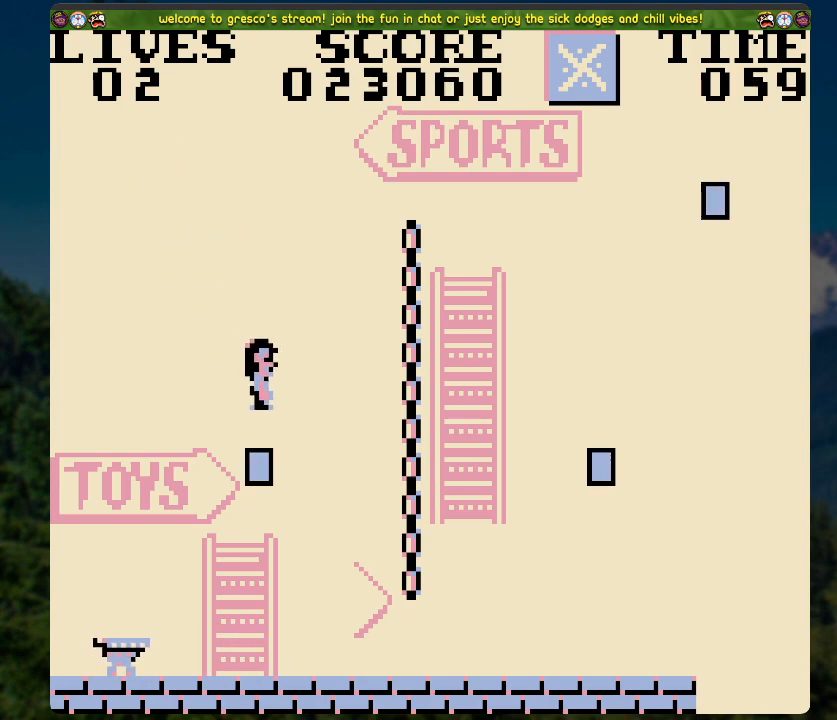
{"buttons": [], "left_stick": "center", "right_stick": "center", "events": [[134, "DPAD_LEFT", "down"], [385, "DPAD_LEFT", "up"]]}
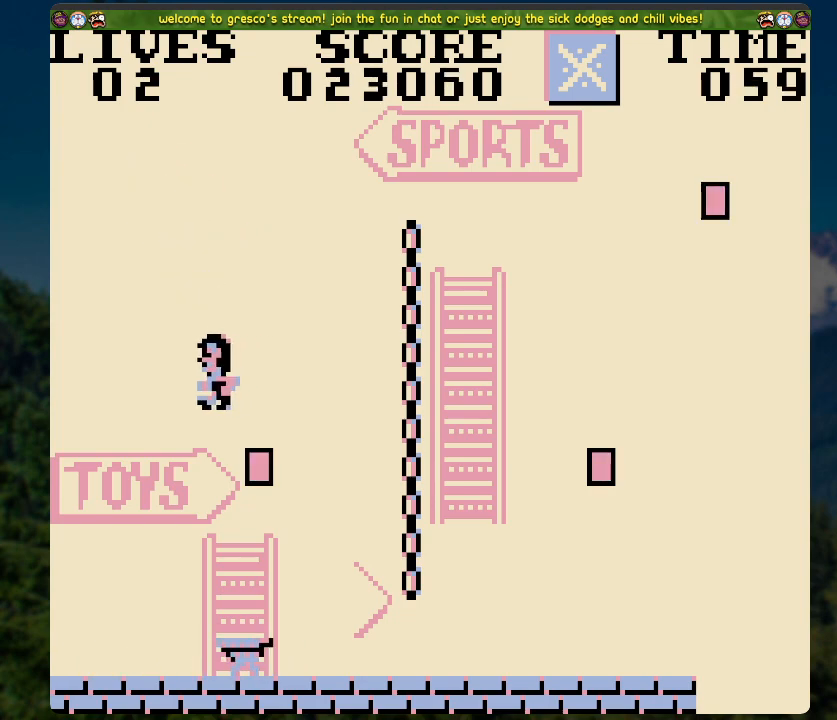
{"buttons": [], "left_stick": "center", "right_stick": "center", "events": [[134, "DPAD_LEFT", "down"], [352, "DPAD_LEFT", "up"]]}
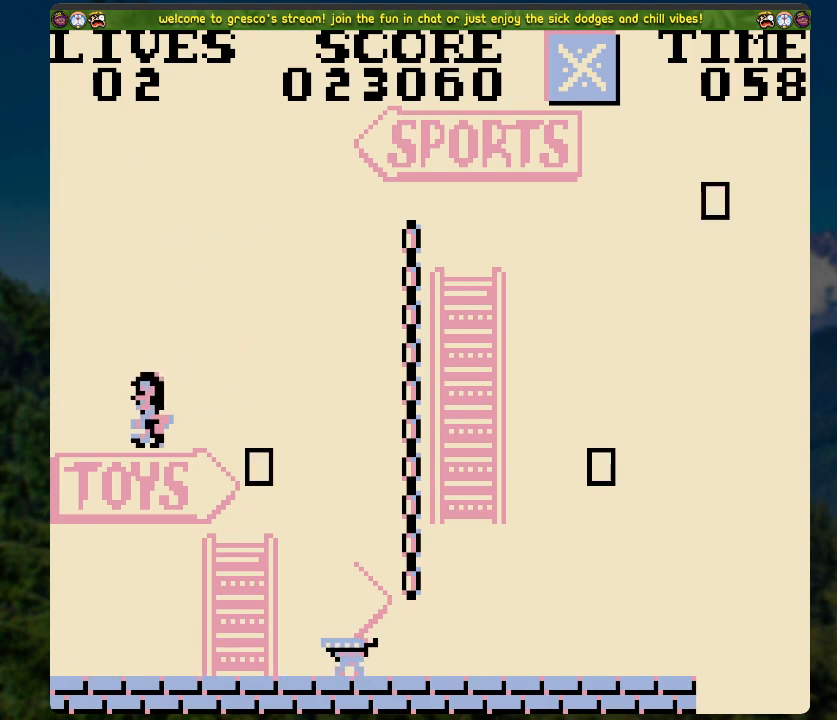
{"buttons": [], "left_stick": "center", "right_stick": "center", "events": []}
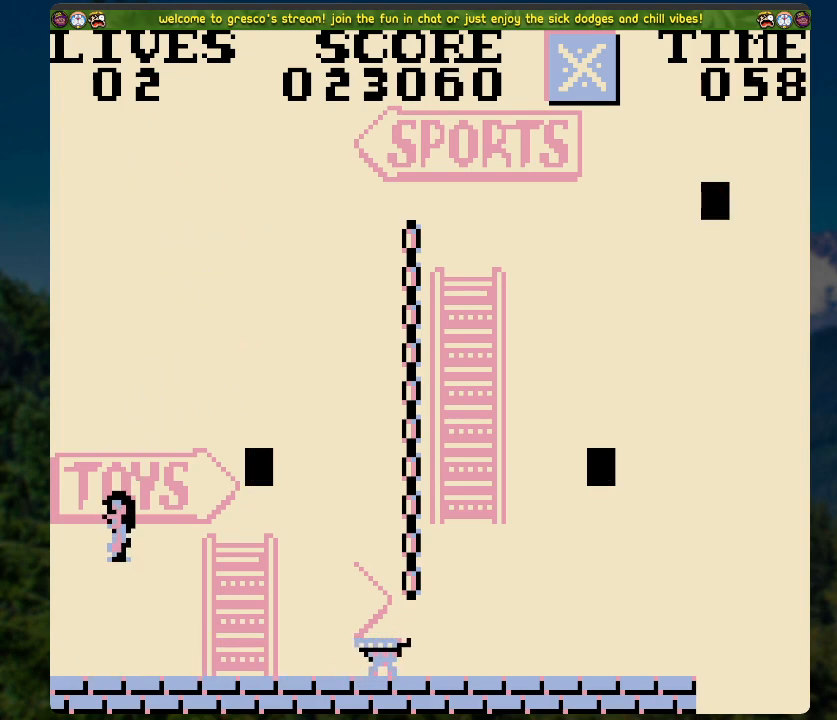
{"buttons": [], "left_stick": "center", "right_stick": "center", "events": []}
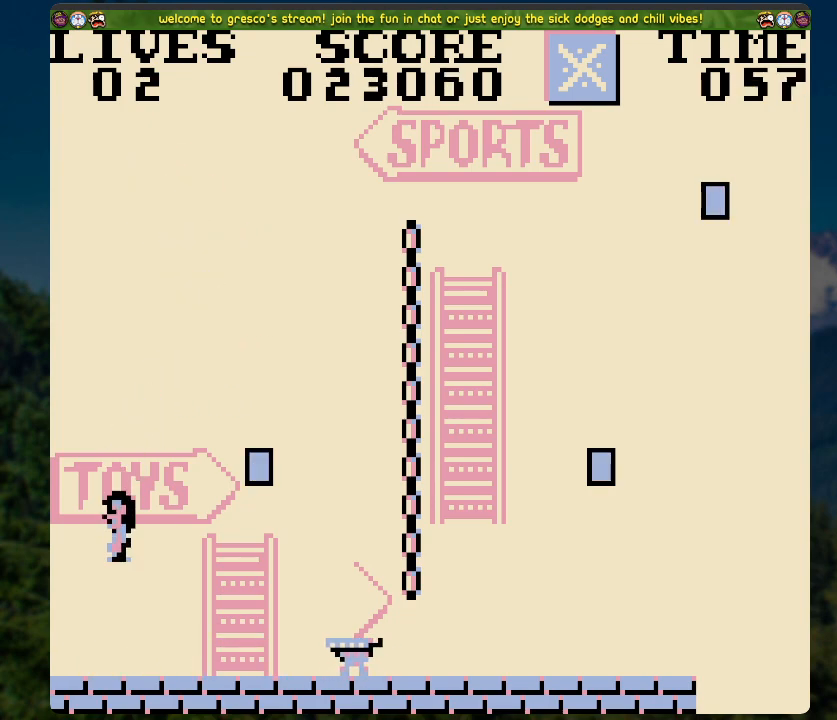
{"buttons": ["DPAD_RIGHT"], "left_stick": "center", "right_stick": "center", "events": [[368, "DPAD_RIGHT", "down"]]}
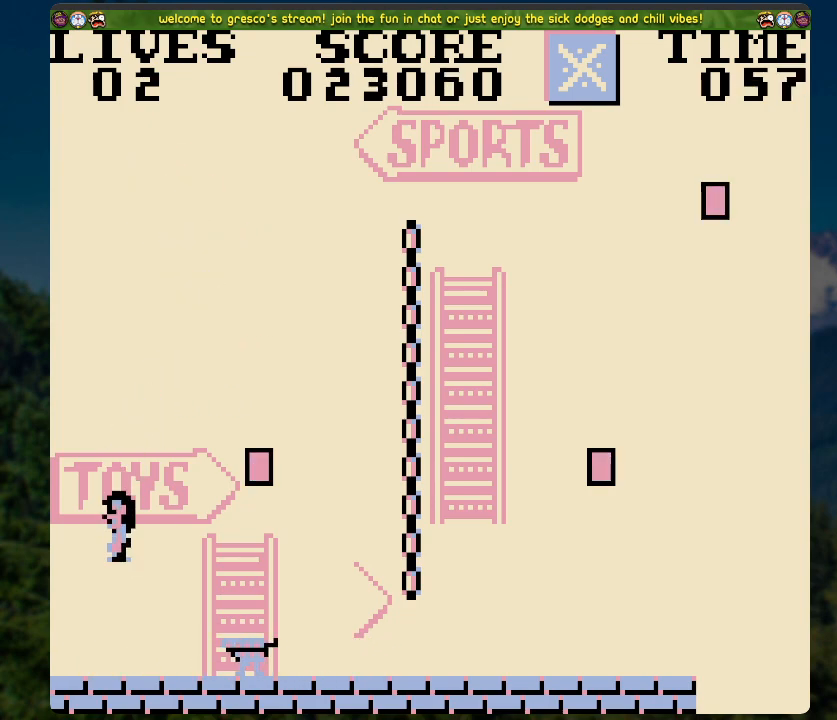
{"buttons": ["DPAD_RIGHT"], "left_stick": "center", "right_stick": "center", "events": [[50, "A", "down"], [150, "A", "up"]]}
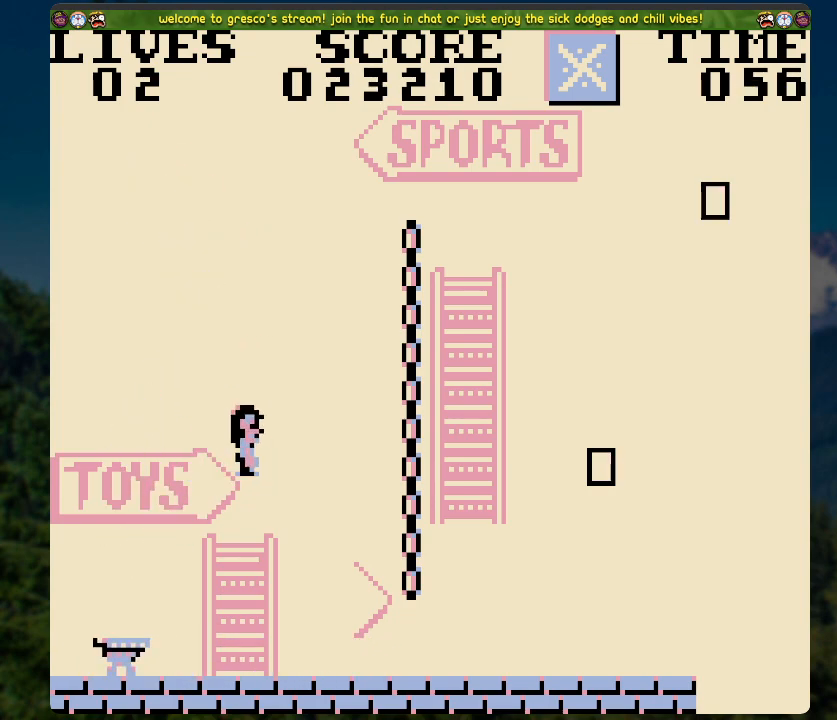
{"buttons": ["DPAD_RIGHT"], "left_stick": "center", "right_stick": "center", "events": []}
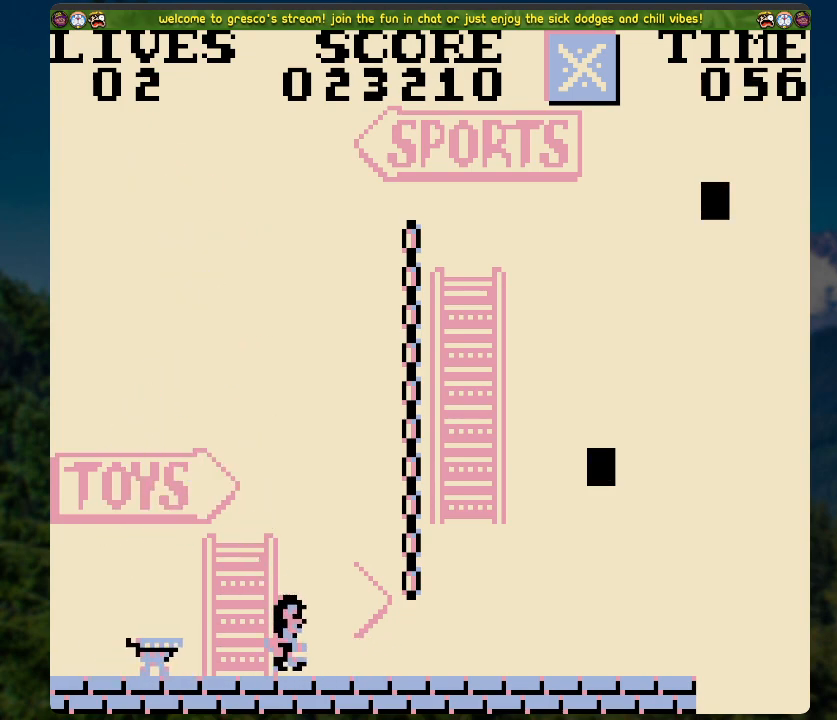
{"buttons": ["DPAD_UP"], "left_stick": "center", "right_stick": "center", "events": [[33, "A", "down"], [150, "DPAD_UP", "down"], [184, "DPAD_RIGHT", "up"], [251, "A", "up"]]}
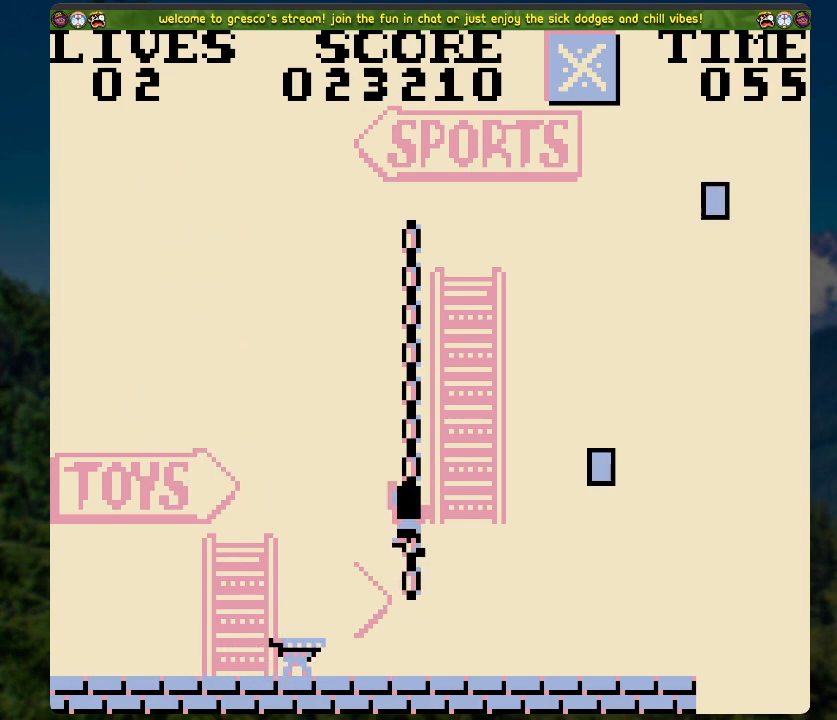
{"buttons": ["DPAD_UP"], "left_stick": "center", "right_stick": "center", "events": []}
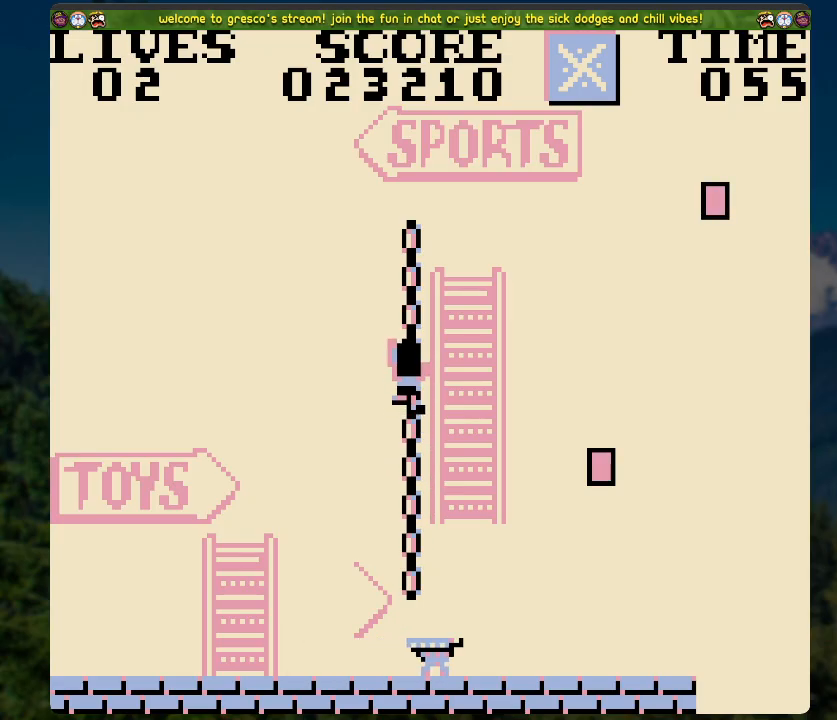
{"buttons": ["DPAD_UP"], "left_stick": "center", "right_stick": "center", "events": []}
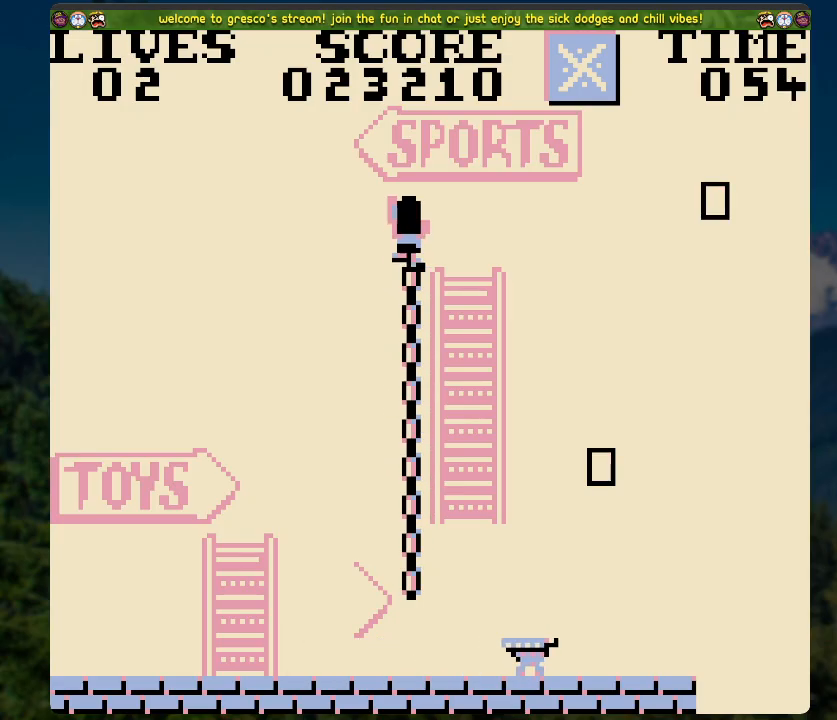
{"buttons": ["A", "DPAD_UP", "DPAD_RIGHT"], "left_stick": "center", "right_stick": "center", "events": [[218, "A", "down"], [268, "DPAD_RIGHT", "down"]]}
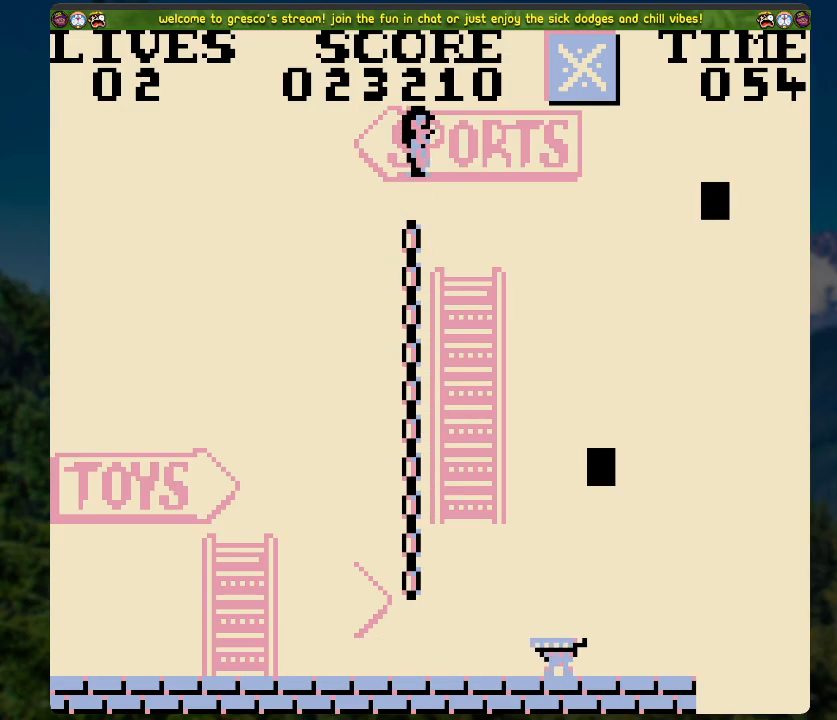
{"buttons": [], "left_stick": "center", "right_stick": "center", "events": [[118, "A", "up"], [118, "DPAD_UP", "up"], [151, "DPAD_RIGHT", "up"]]}
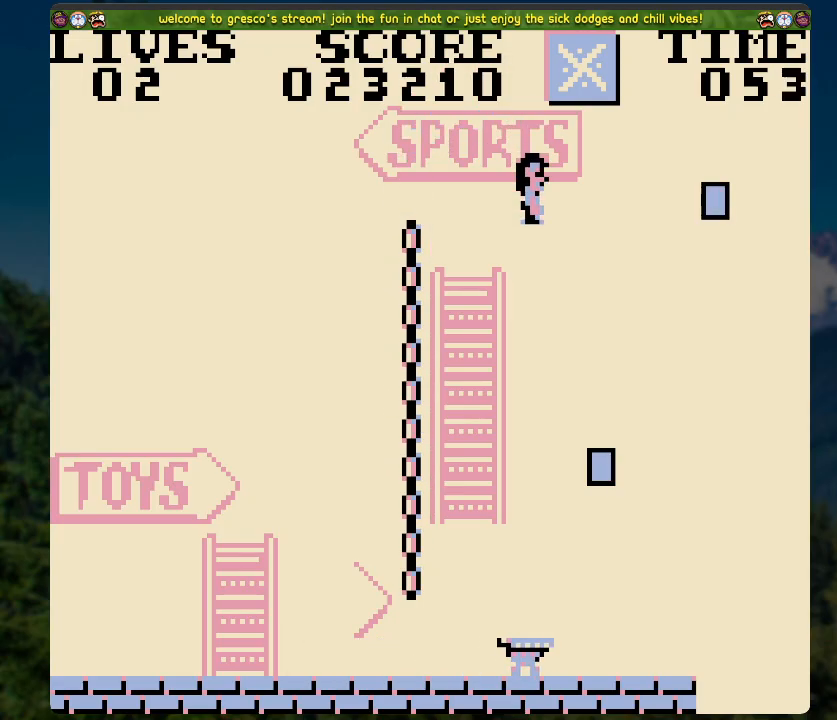
{"buttons": [], "left_stick": "center", "right_stick": "center", "events": []}
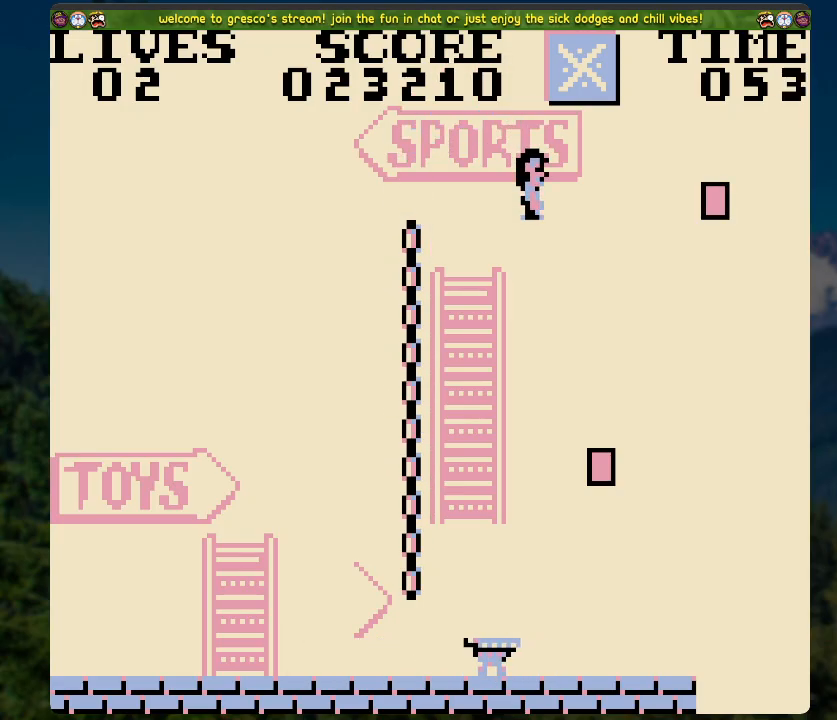
{"buttons": [], "left_stick": "center", "right_stick": "center", "events": [[33, "DPAD_RIGHT", "down"], [234, "DPAD_RIGHT", "up"]]}
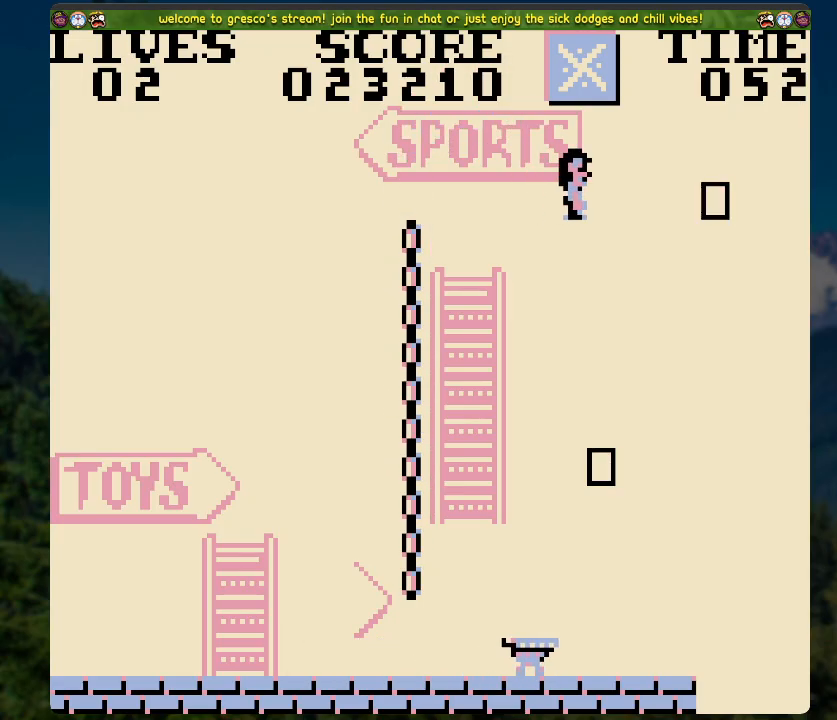
{"buttons": [], "left_stick": "center", "right_stick": "center", "events": []}
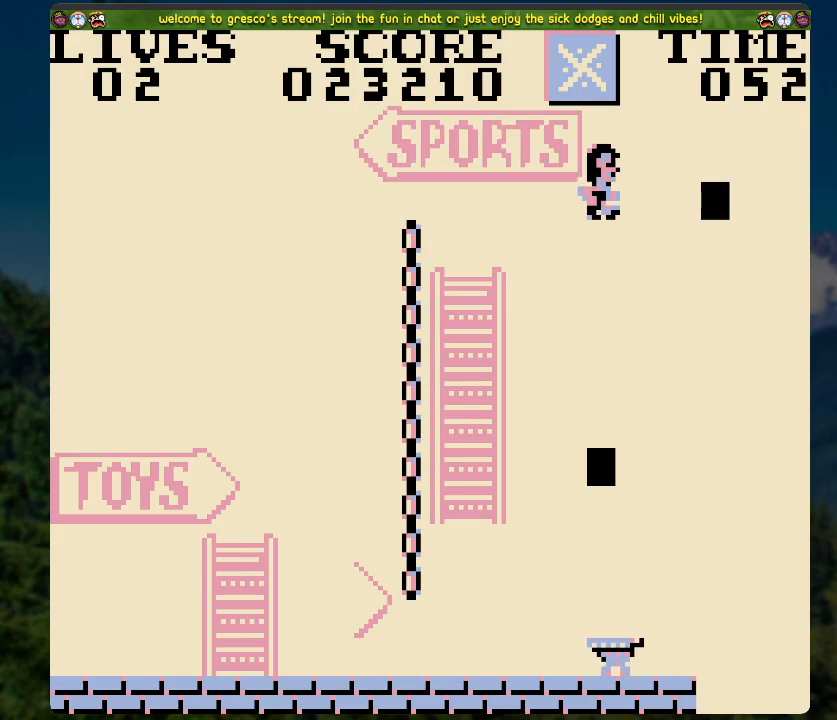
{"buttons": [], "left_stick": "center", "right_stick": "center", "events": [[234, "DPAD_LEFT", "down"], [468, "DPAD_LEFT", "up"]]}